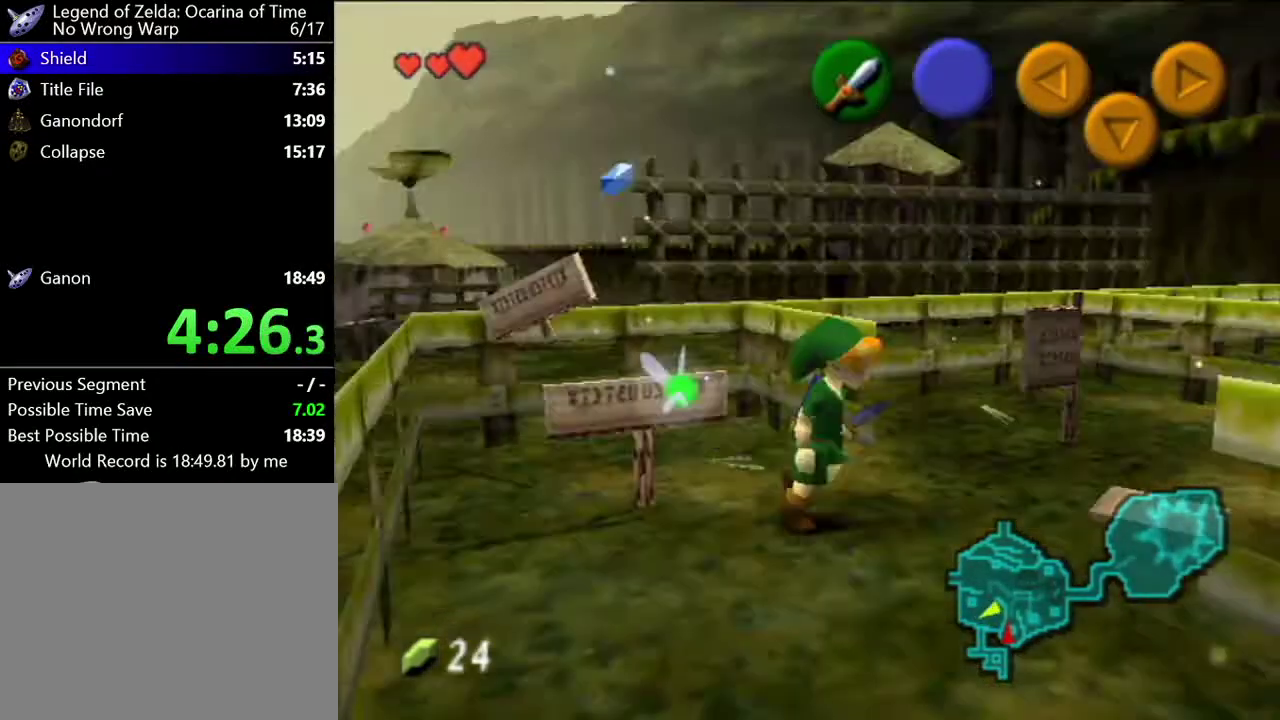
Gameplay with a controller (Nintendo layout); each line is a JSON object with the inputs held at the frame after it. "events" lists button and stick changes between this image and that frame as [ms after this image, input, new state], when the widget could be followed in between. Not read: L3 R3 right_stick.
{"buttons": ["A"], "left_stick": "down-left", "events": [[50, "left_stick", "down"], [133, "left_stick", "down-right"], [333, "left_stick", "down-left"], [417, "A", "down"]]}
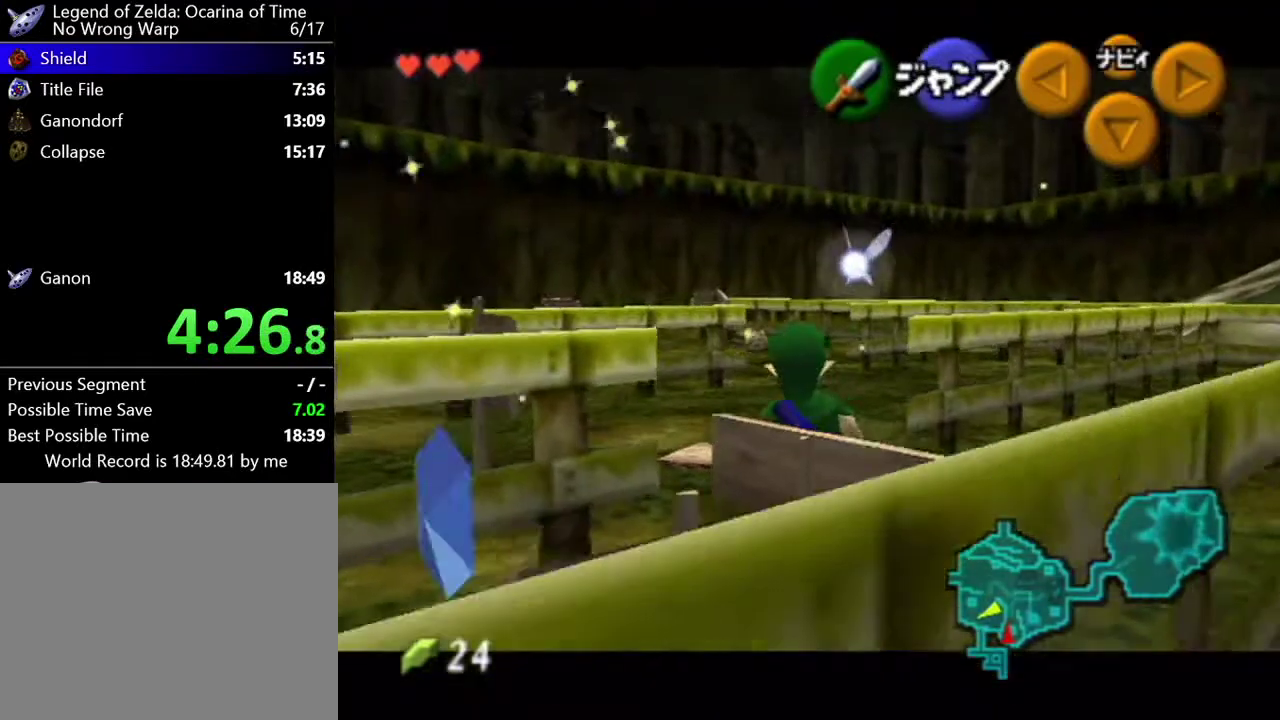
{"buttons": [], "left_stick": "down", "events": [[17, "A", "up"], [117, "left_stick", "down"]]}
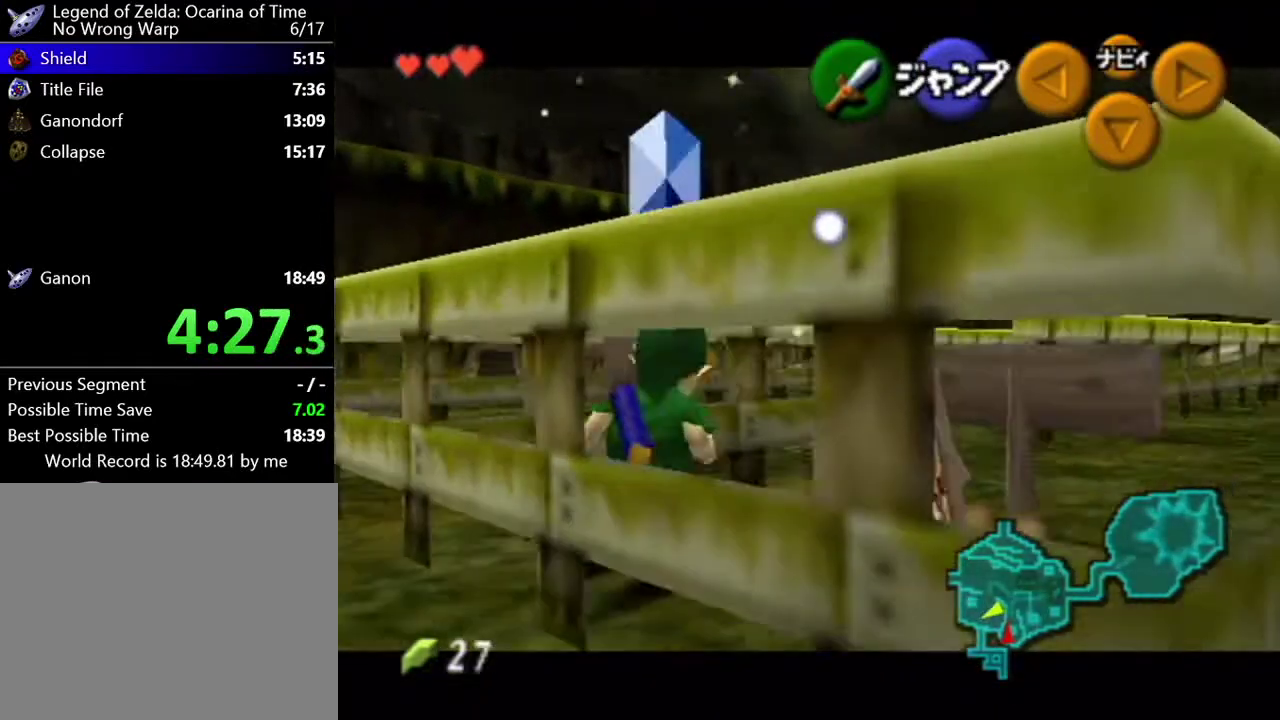
{"buttons": ["A"], "left_stick": "down", "events": [[200, "A", "down"]]}
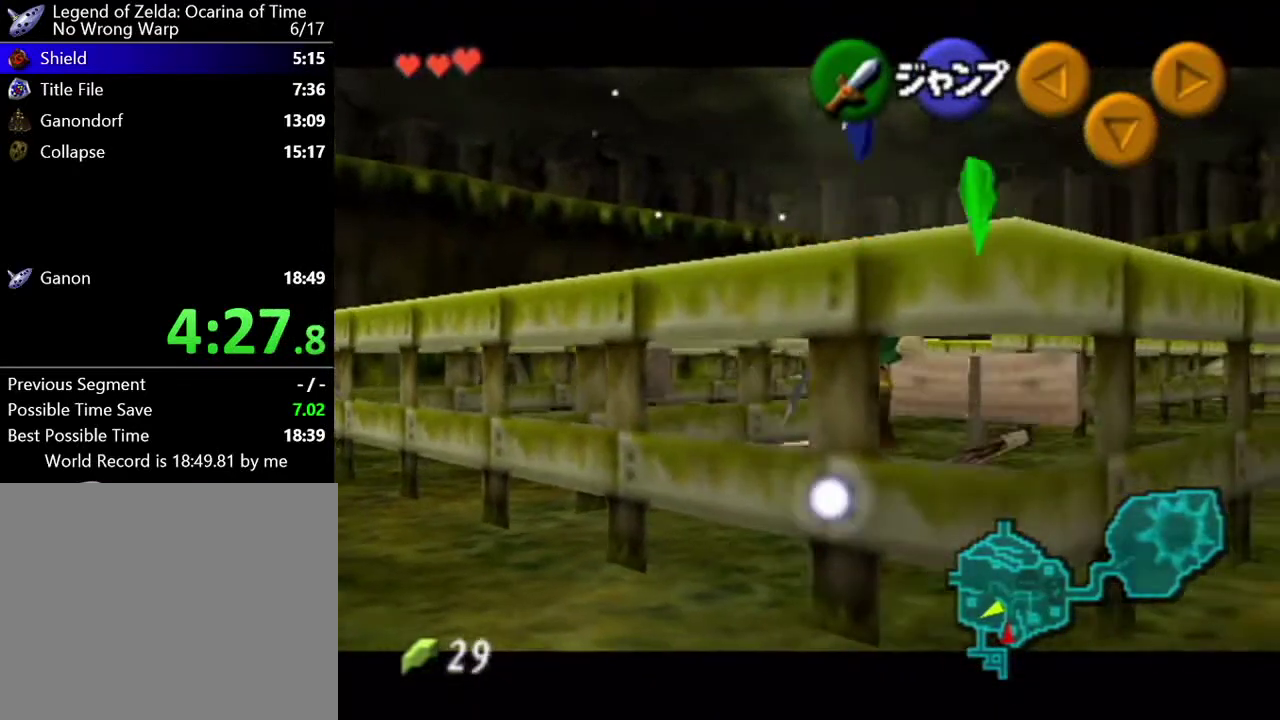
{"buttons": [], "left_stick": "down", "events": [[83, "A", "up"]]}